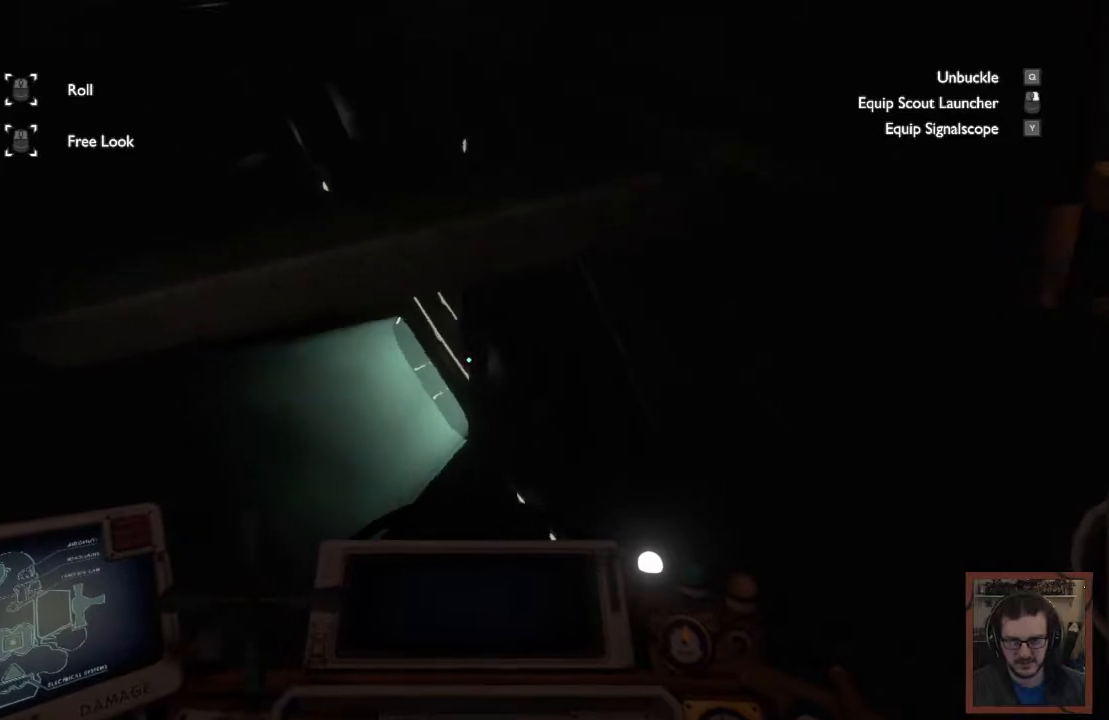
Gameplay with keyboard and mouse; each line is a JSON object with the keys and mouse buttons held at the frame after it. "events" lists presses ("down") and releases ("up") of "1", "2", "3", "4", "a", "alt", "c", "caps_lock", "ctrl", "d", "e", "f", "q", "r", "s", "shift", "space", "super", "tab", "tilde", "v", "w", "x", "z", "mouse_left", "mouse_wheel" and "mouse_right" between this image and that frame as [ms after this image, input, new state], when the widget could be followed in between. "mouse_left", "mouse_wheel", "mouse_right" = the "left", "wheel", "right" buttons of the "mouse" list. No other keys are recorded. "wheel" means that the mouse wheel is clicked or scrolled. Mouse movement is not recorded.
{"keys": ["r"], "mouse": [], "events": []}
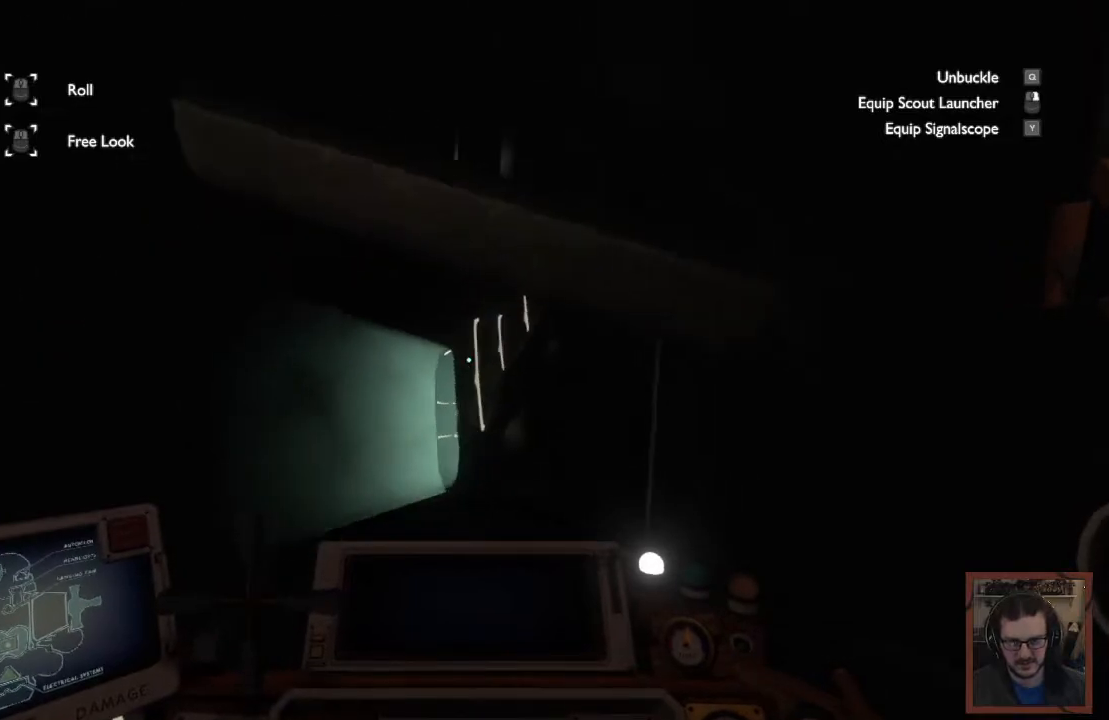
{"keys": ["r"], "mouse": [], "events": [[100, "mouse_right", "down"], [217, "mouse_right", "up"]]}
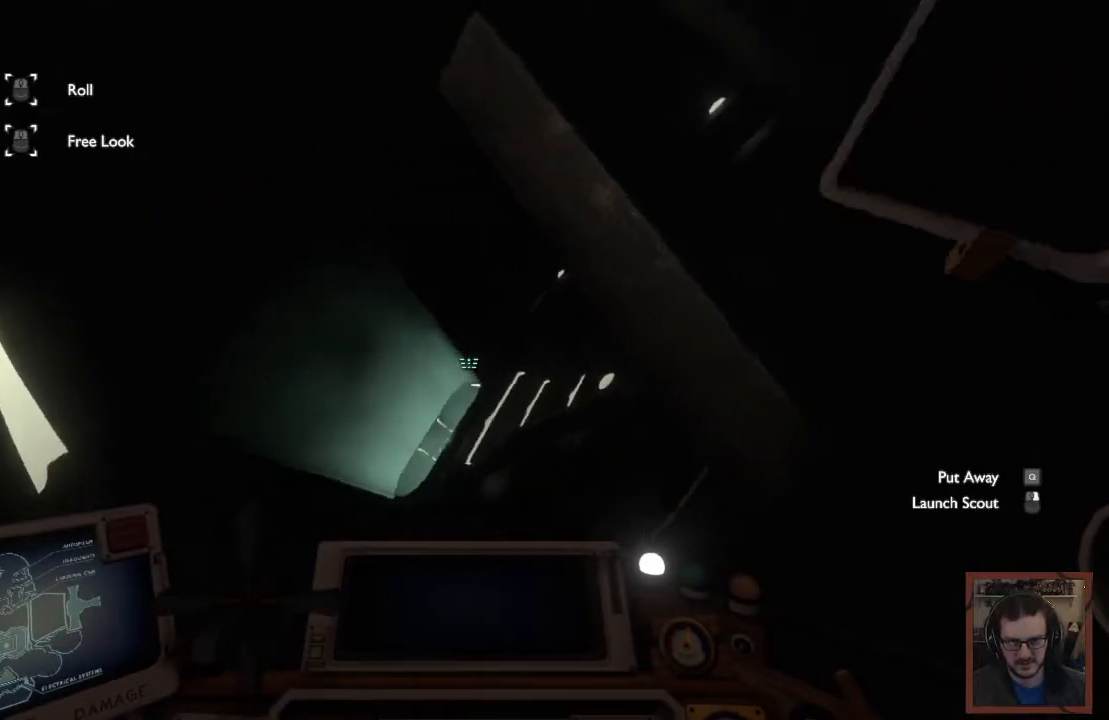
{"keys": [], "mouse": [], "events": [[300, "r", "up"]]}
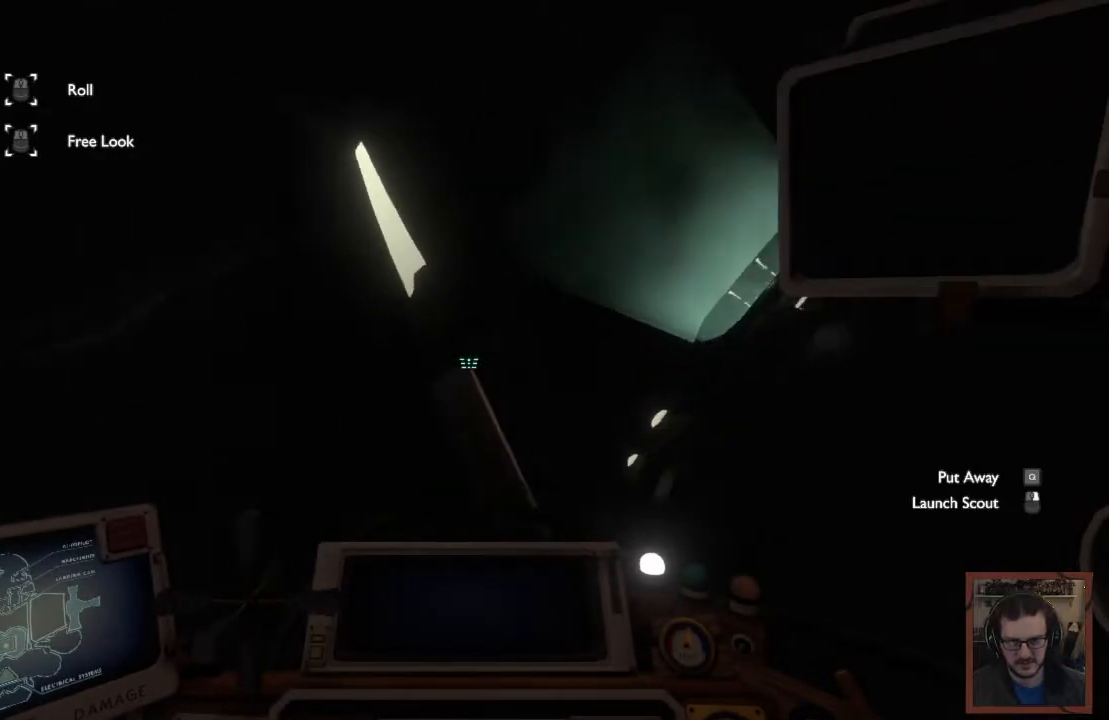
{"keys": [], "mouse": [], "events": []}
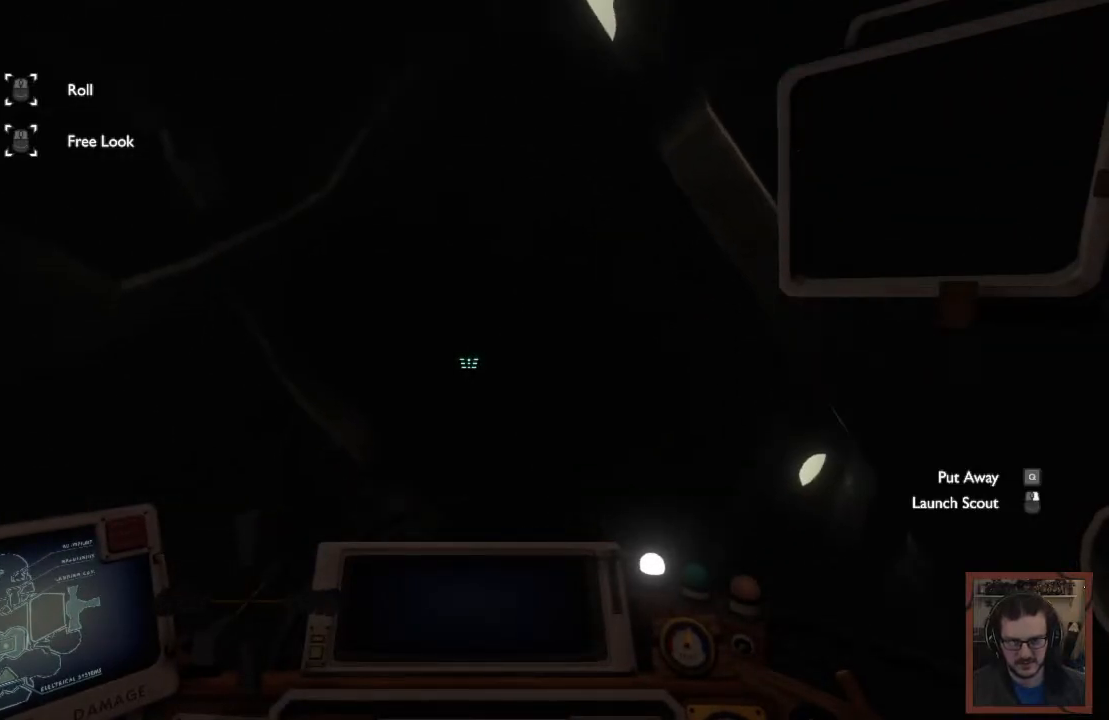
{"keys": [], "mouse": [], "events": [[184, "q", "down"], [267, "q", "up"]]}
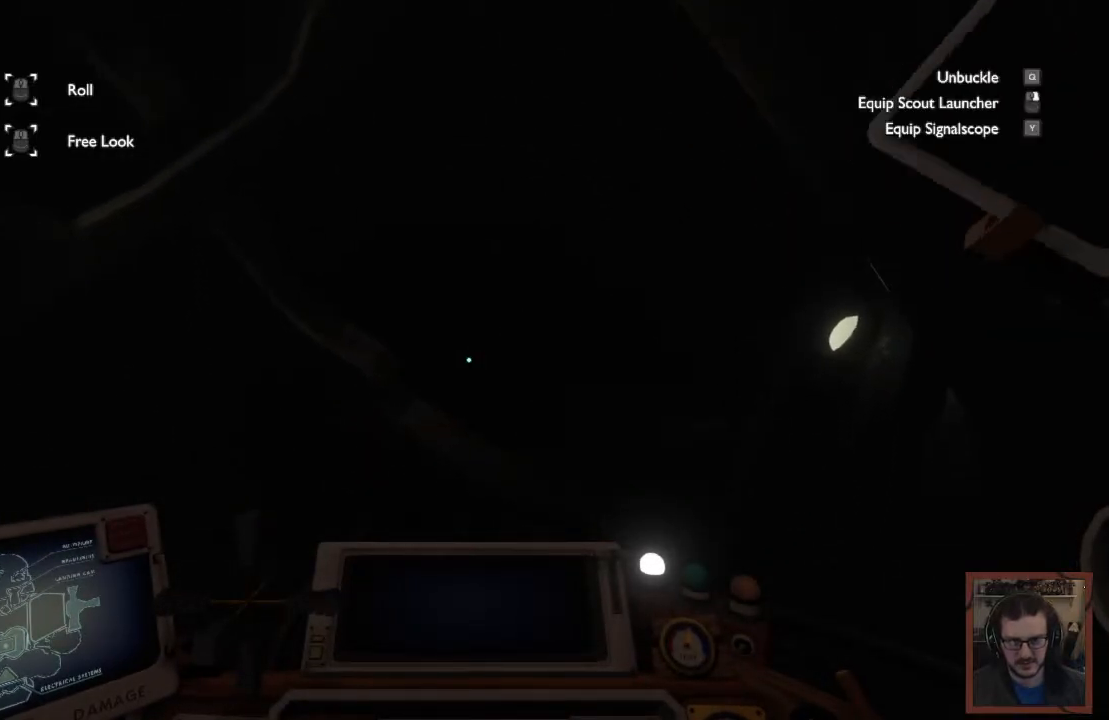
{"keys": [], "mouse": [], "events": []}
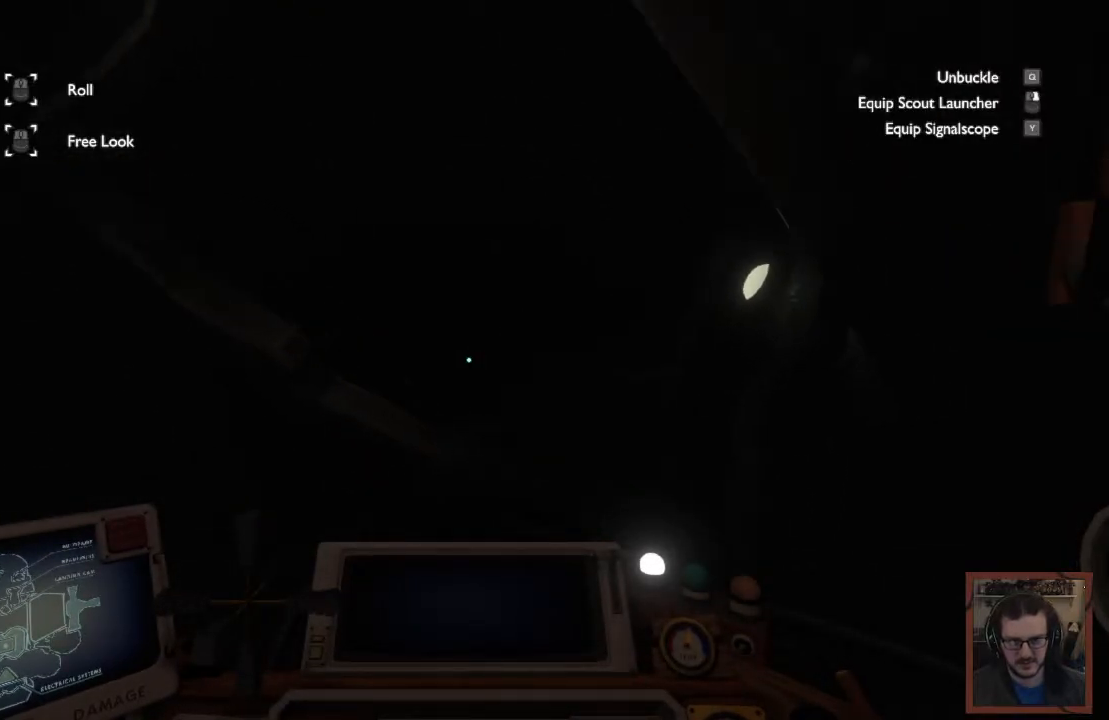
{"keys": [], "mouse": [], "events": [[150, "s", "down"], [350, "s", "up"]]}
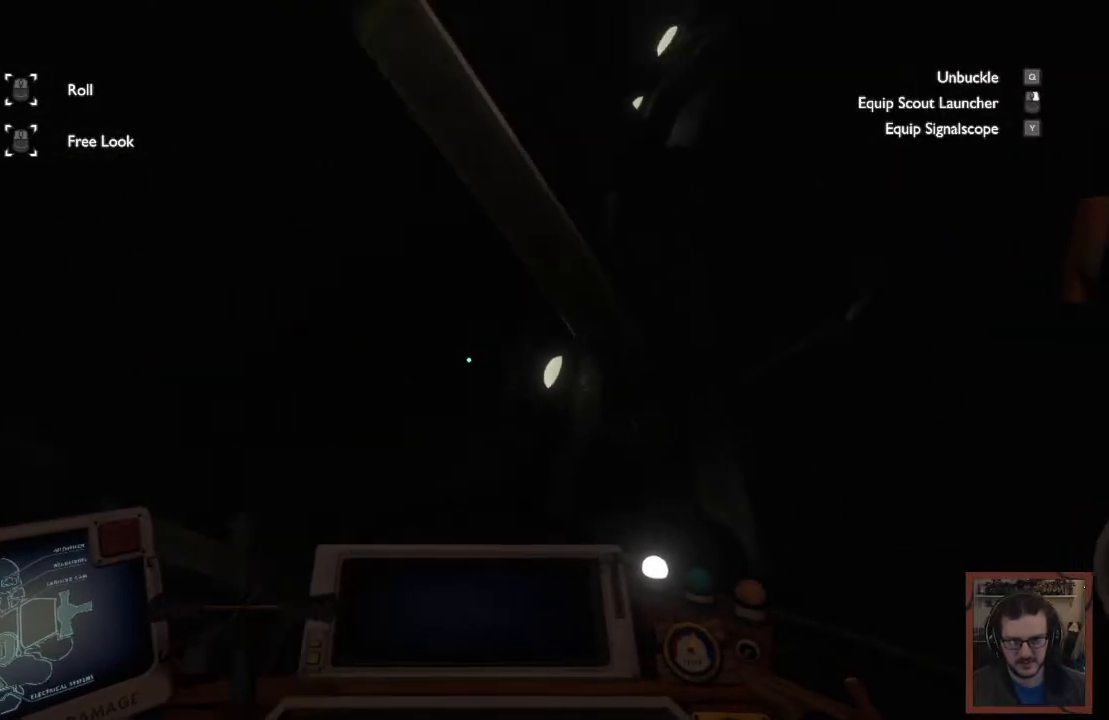
{"keys": [], "mouse": [], "events": []}
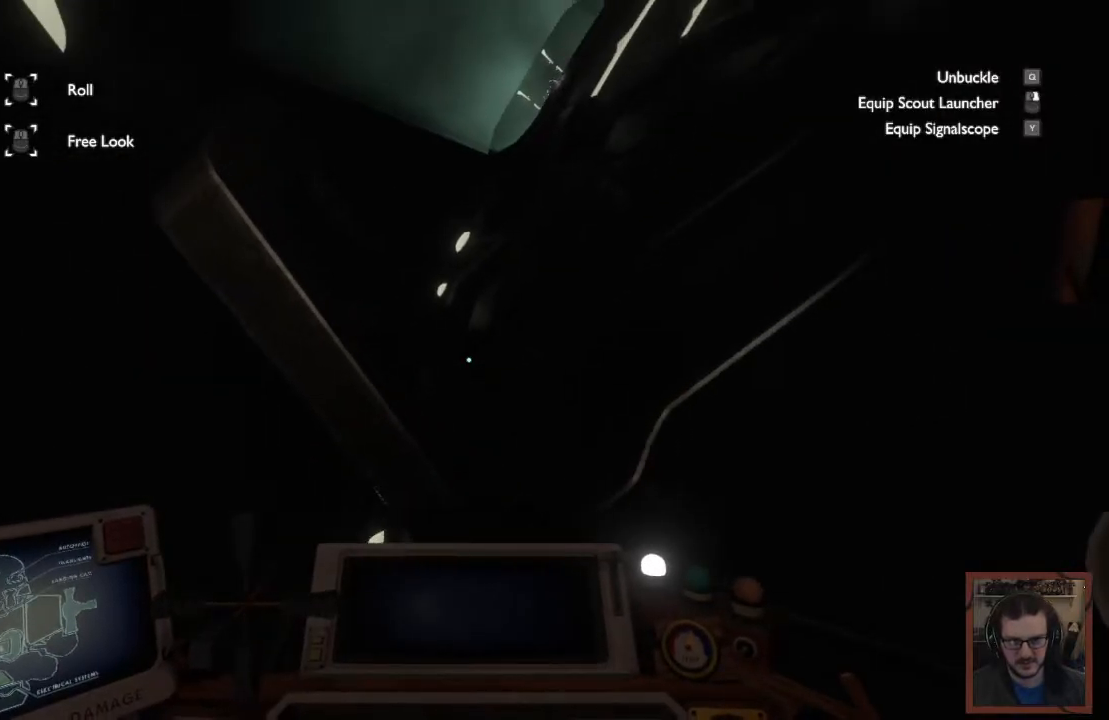
{"keys": [], "mouse": [], "events": []}
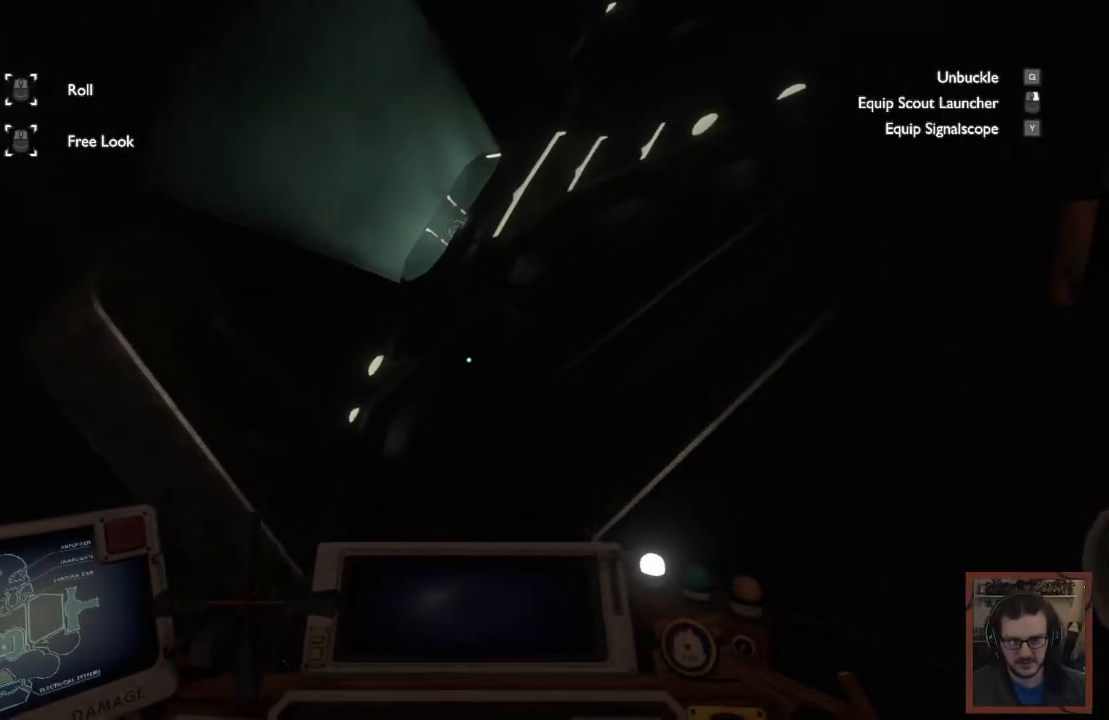
{"keys": [], "mouse": [], "events": []}
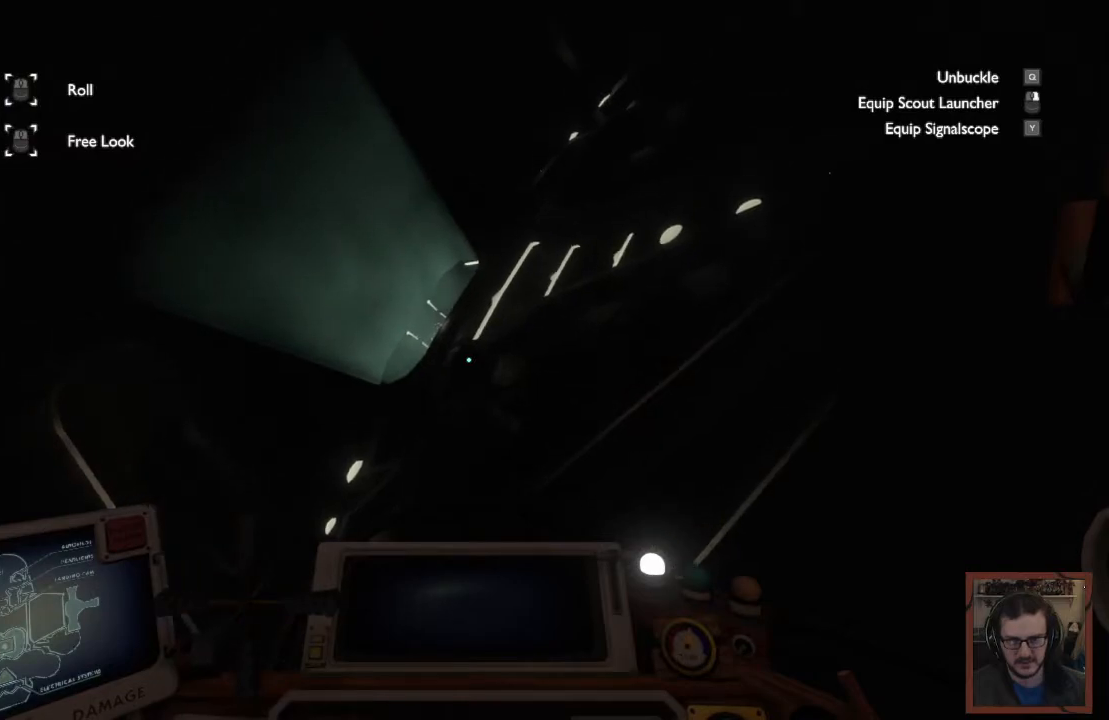
{"keys": [], "mouse": [], "events": [[100, "s", "down"], [317, "s", "up"]]}
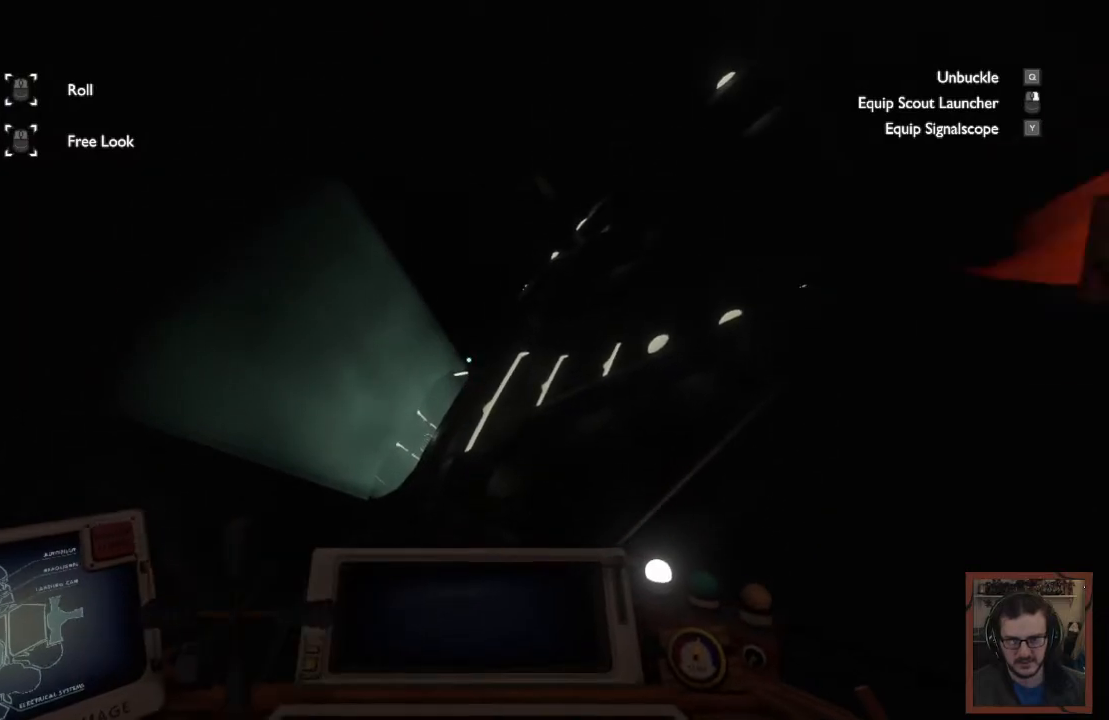
{"keys": [], "mouse": [], "events": []}
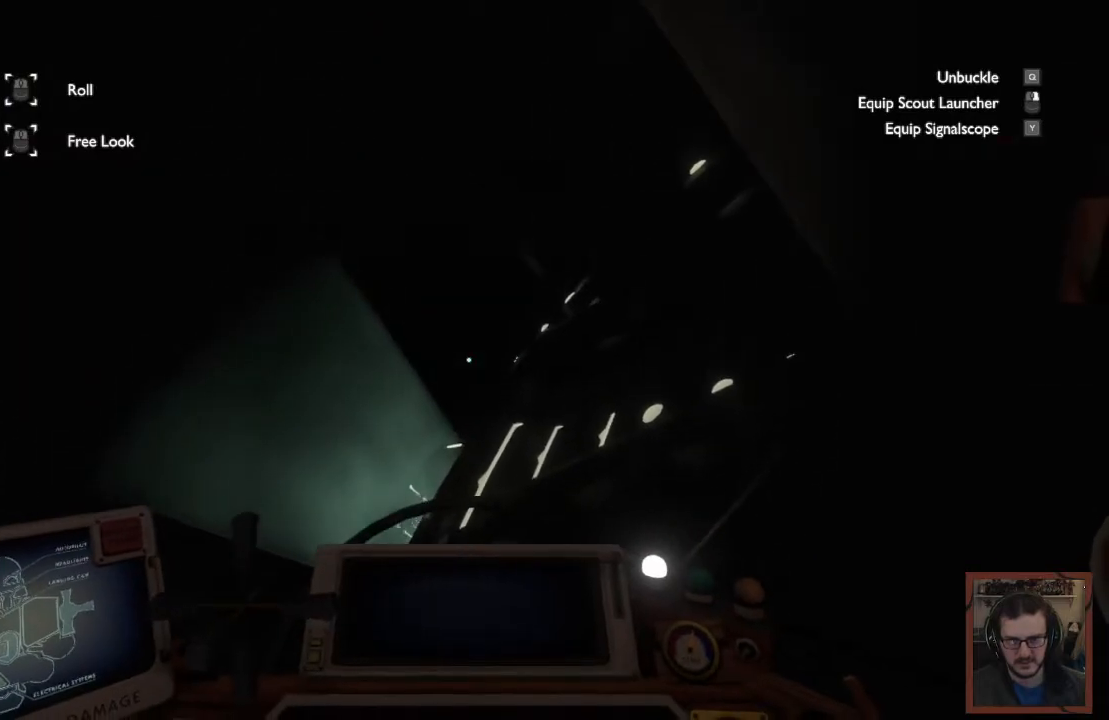
{"keys": ["w"], "mouse": [], "events": [[67, "w", "down"]]}
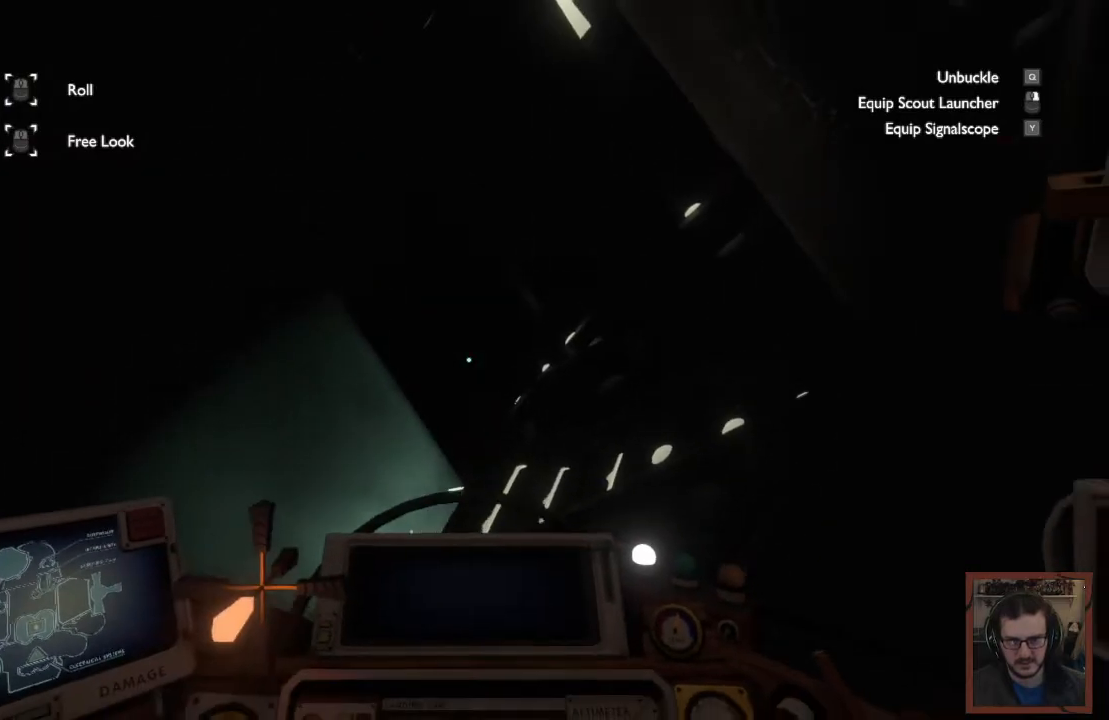
{"keys": ["d"], "mouse": [], "events": [[84, "w", "up"], [484, "d", "down"]]}
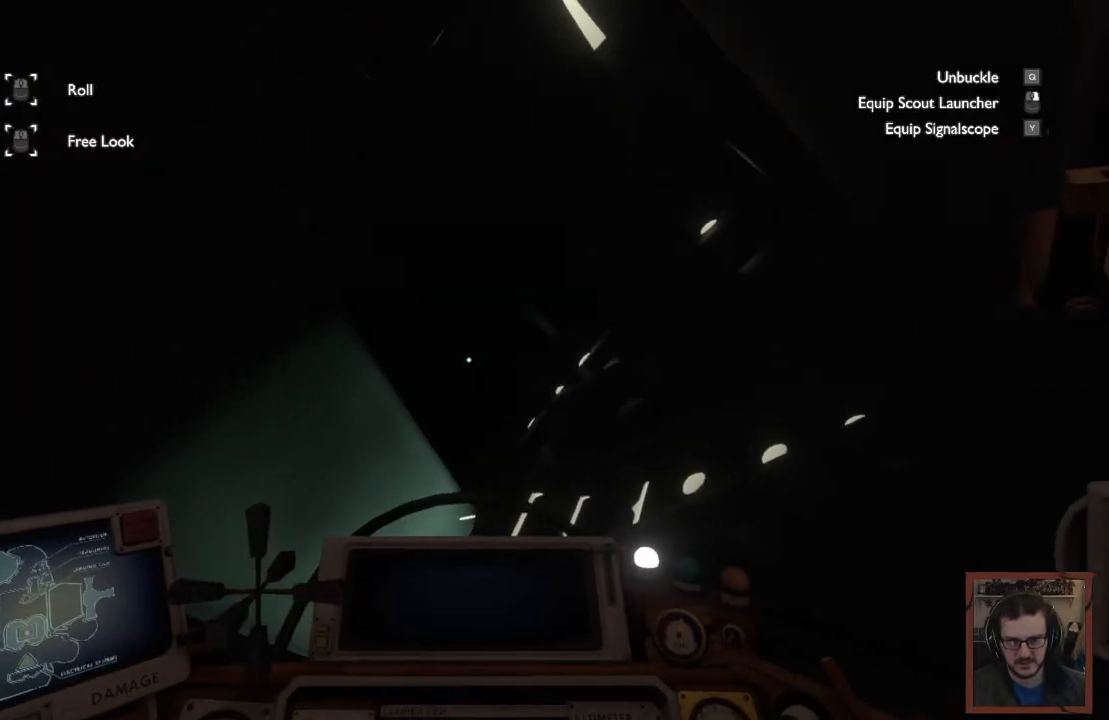
{"keys": [], "mouse": [], "events": [[67, "w", "down"], [234, "d", "up"], [284, "w", "up"]]}
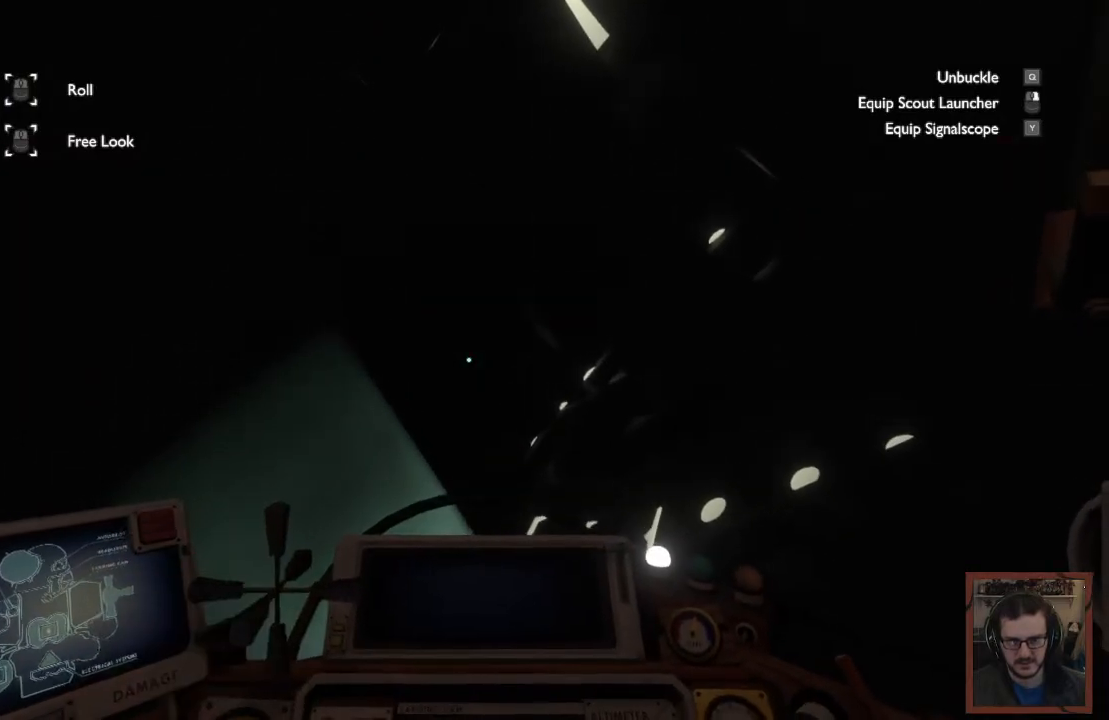
{"keys": [], "mouse": [], "events": []}
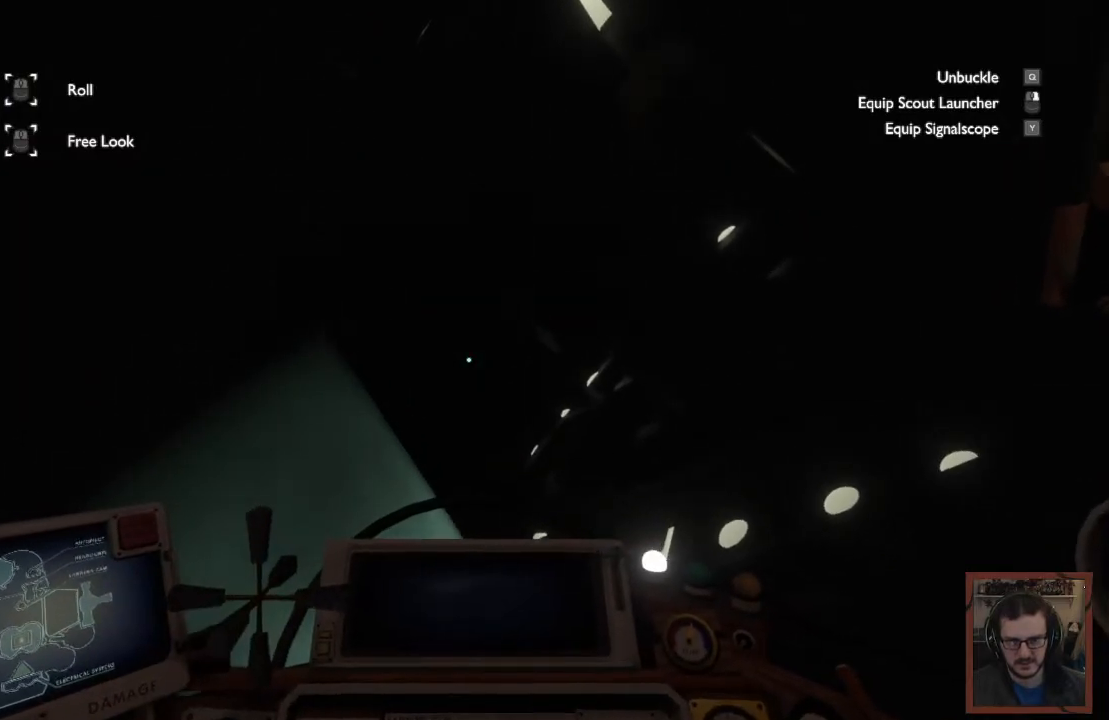
{"keys": ["r"], "mouse": [], "events": [[134, "r", "down"]]}
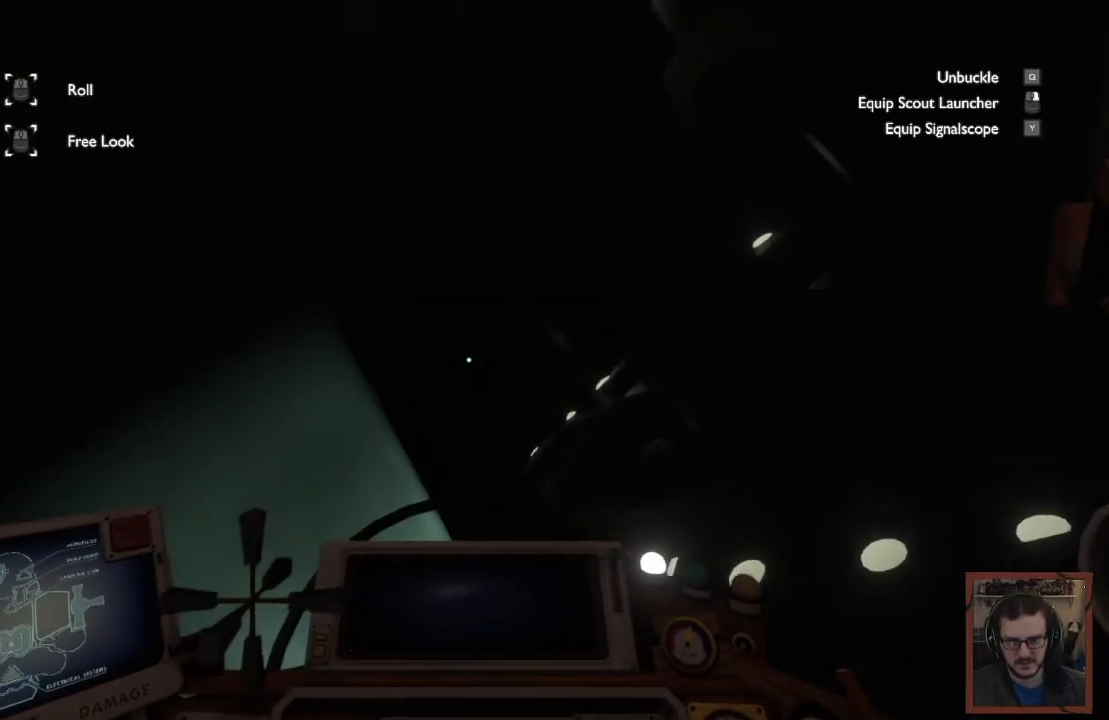
{"keys": [], "mouse": [], "events": [[500, "r", "up"]]}
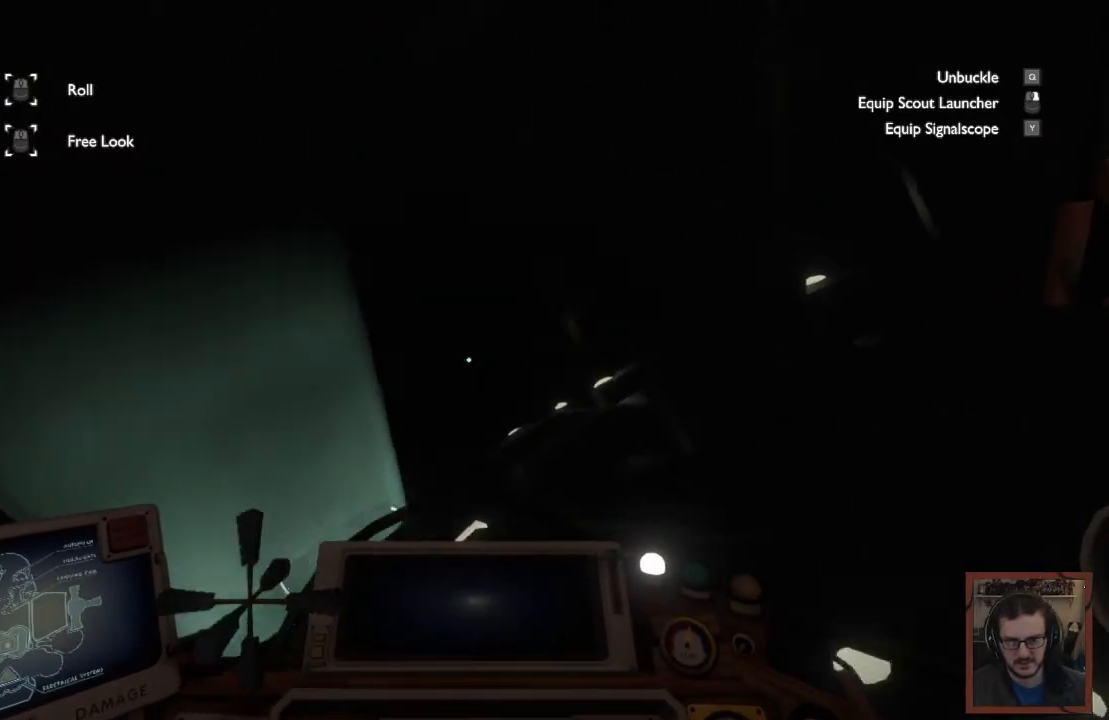
{"keys": ["a", "w"], "mouse": [], "events": [[384, "a", "down"], [467, "w", "down"]]}
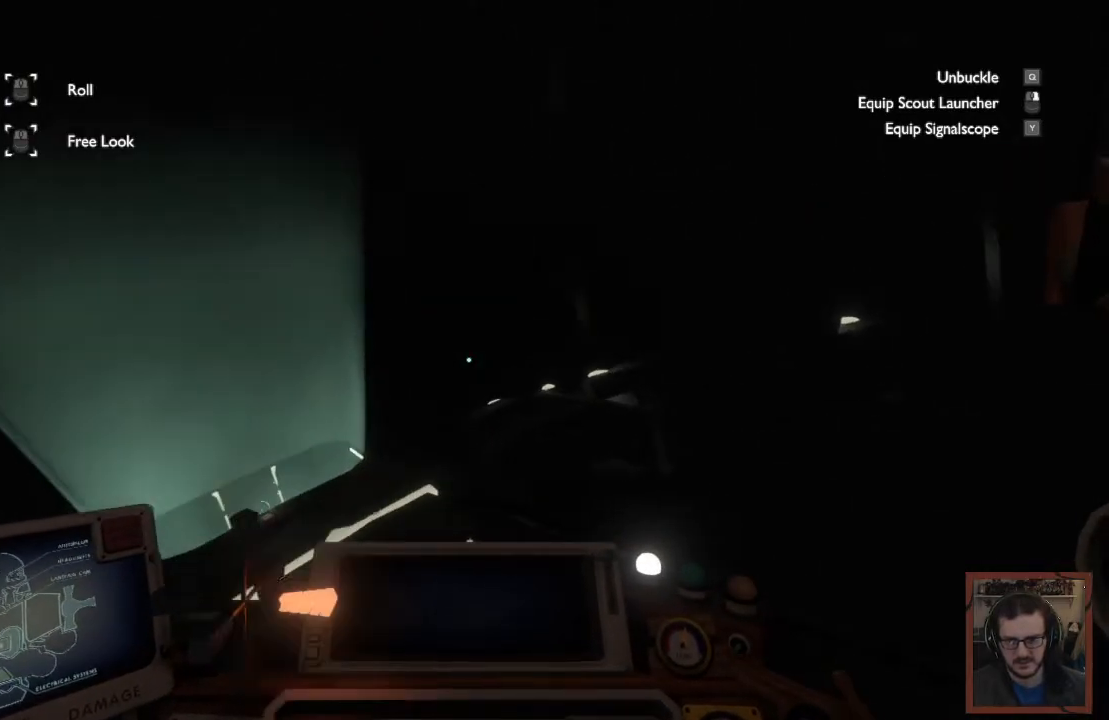
{"keys": [], "mouse": [], "events": [[167, "w", "up"], [184, "a", "up"]]}
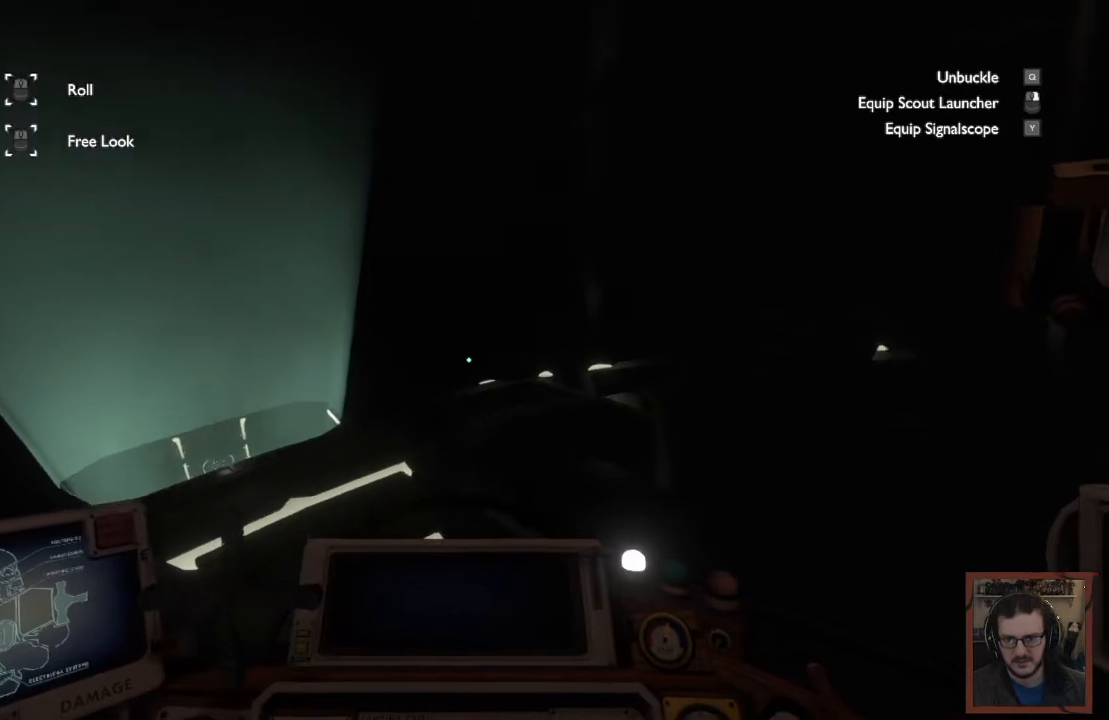
{"keys": [], "mouse": [], "events": []}
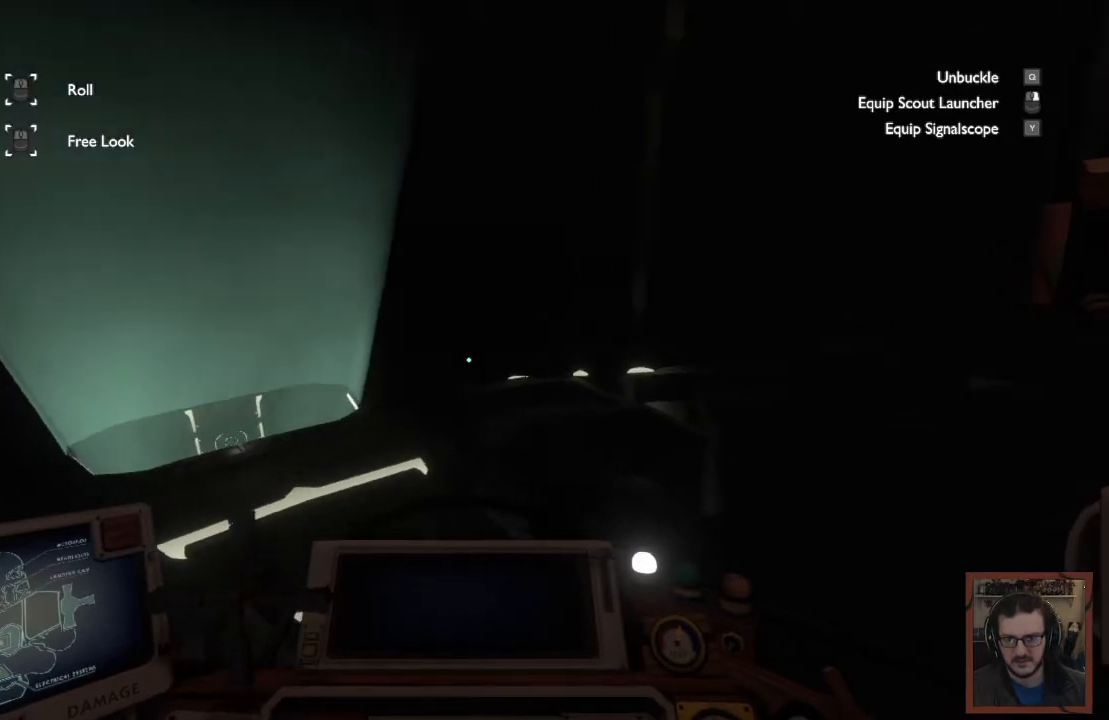
{"keys": [], "mouse": [], "events": []}
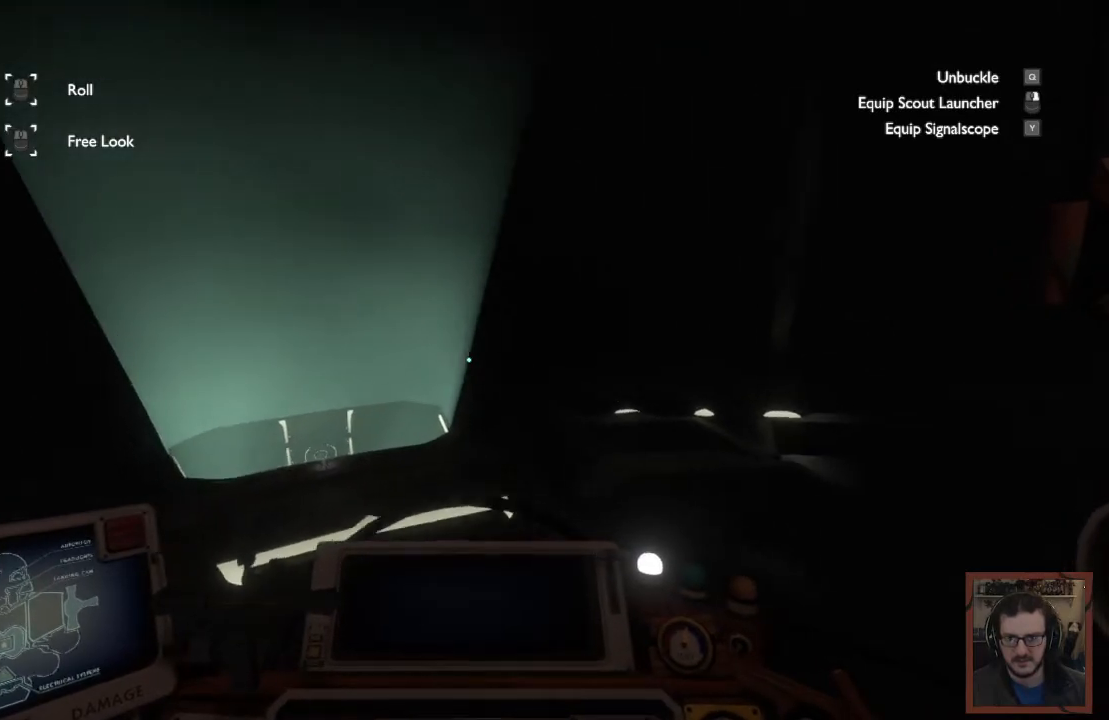
{"keys": [], "mouse": [], "events": []}
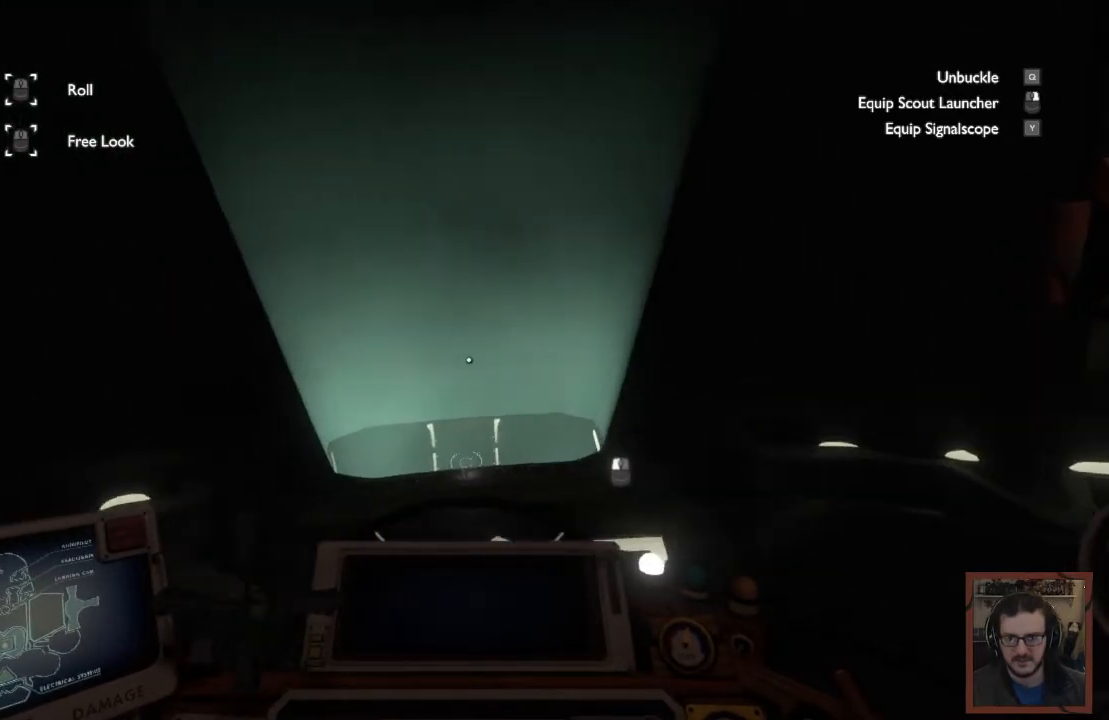
{"keys": [], "mouse": [], "events": []}
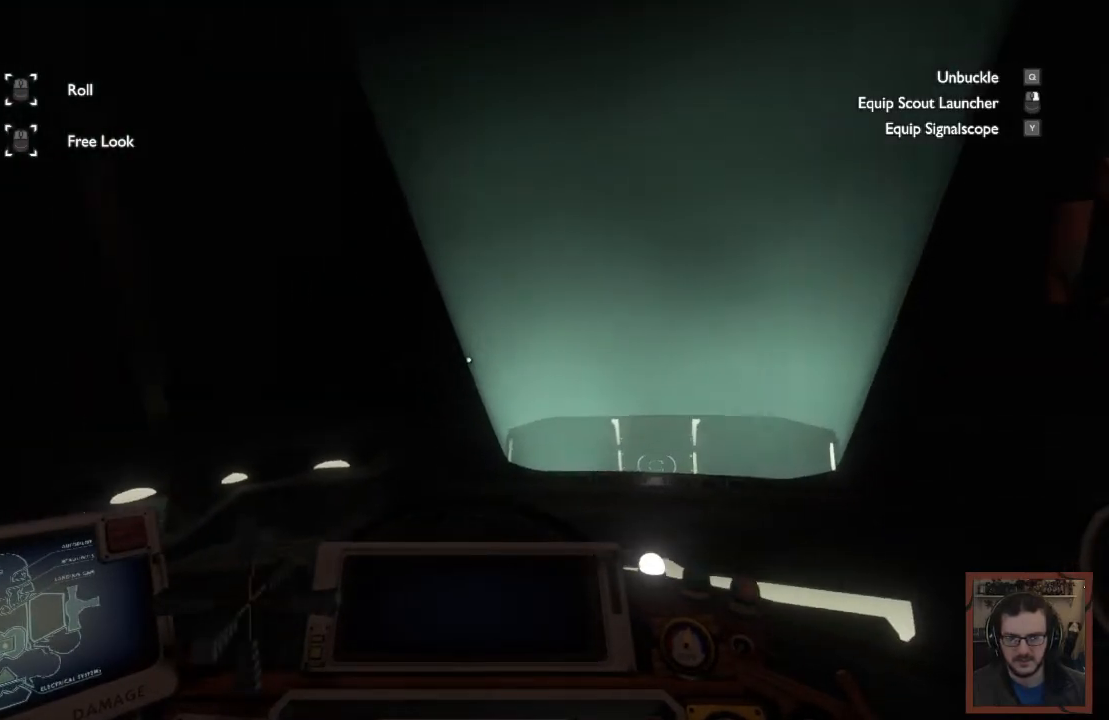
{"keys": [], "mouse": [], "events": []}
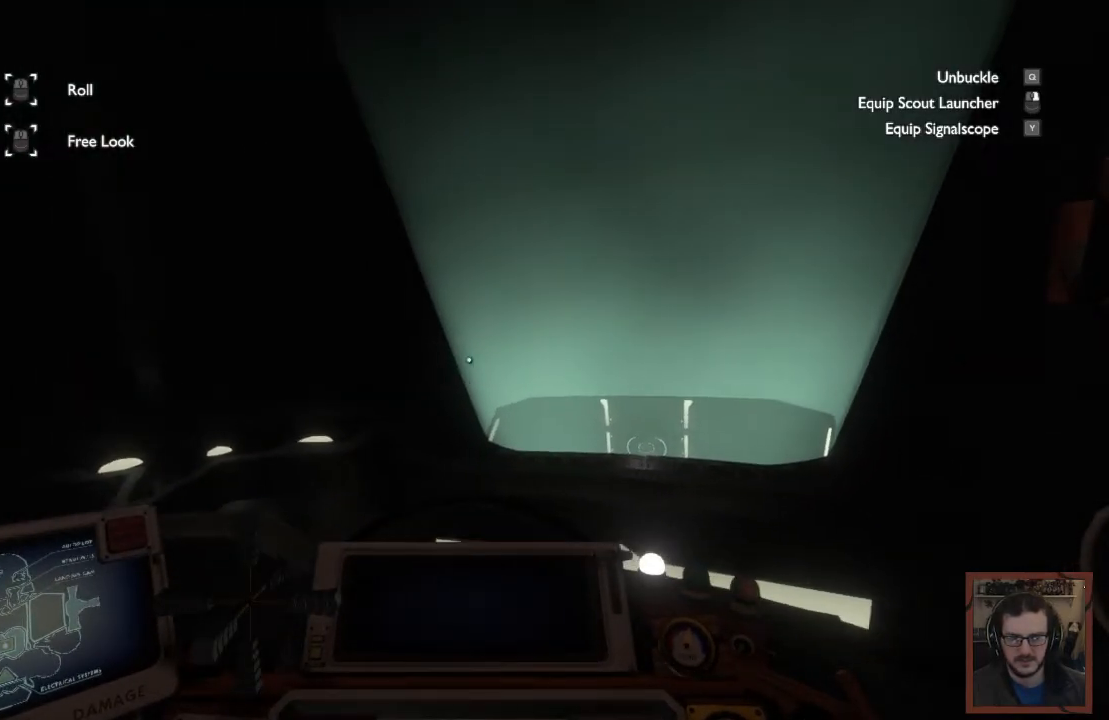
{"keys": [], "mouse": [], "events": [[100, "w", "down"], [467, "w", "up"]]}
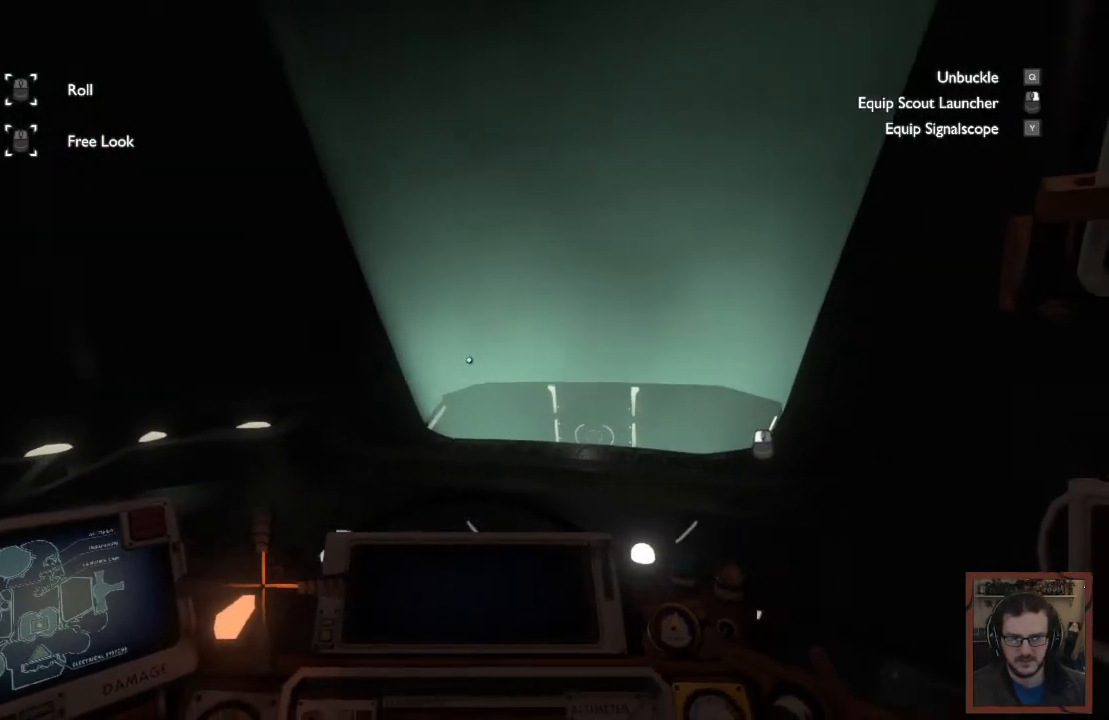
{"keys": ["a", "w"], "mouse": [], "events": [[134, "a", "down"], [284, "w", "down"]]}
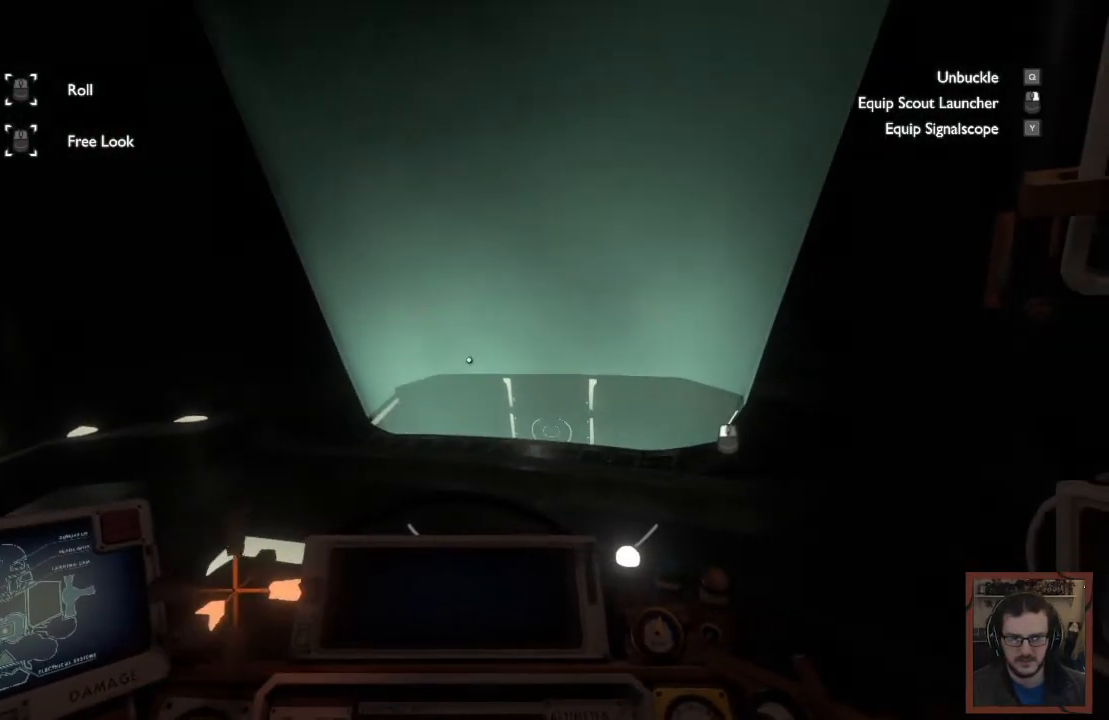
{"keys": ["shift"], "mouse": [], "events": [[150, "shift", "down"], [367, "w", "up"], [384, "a", "up"]]}